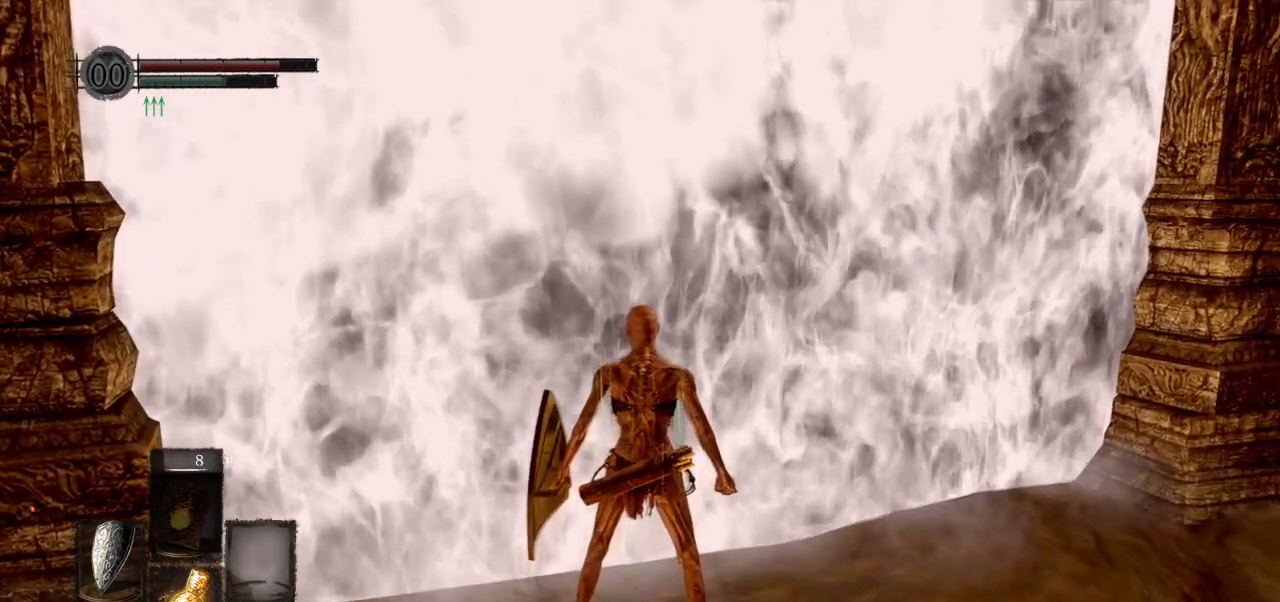
Gameplay with a controller (PlayStation layout); each line is a JSON object with the inputs held at the frame after it. "events" lists button and stick changes between this image and that frame as [ms after this image, input, new state], when the widget could be followed in between.
{"buttons": ["CIRCLE"], "left_stick": "up", "right_stick": "center", "events": []}
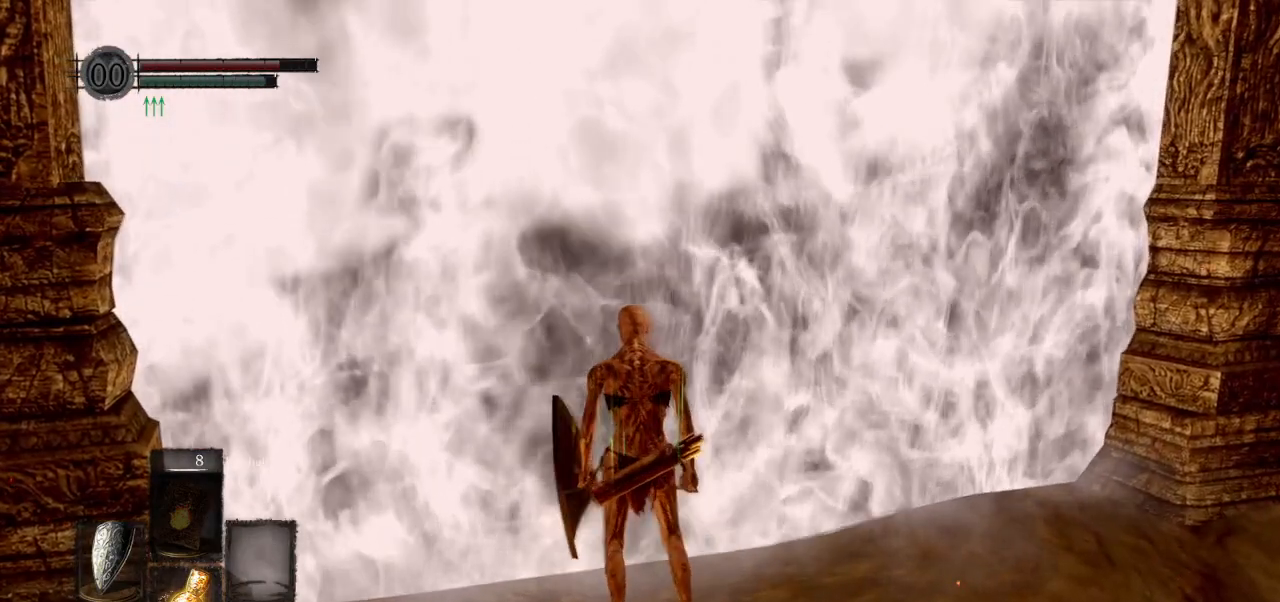
{"buttons": ["CIRCLE"], "left_stick": "up", "right_stick": "center", "events": []}
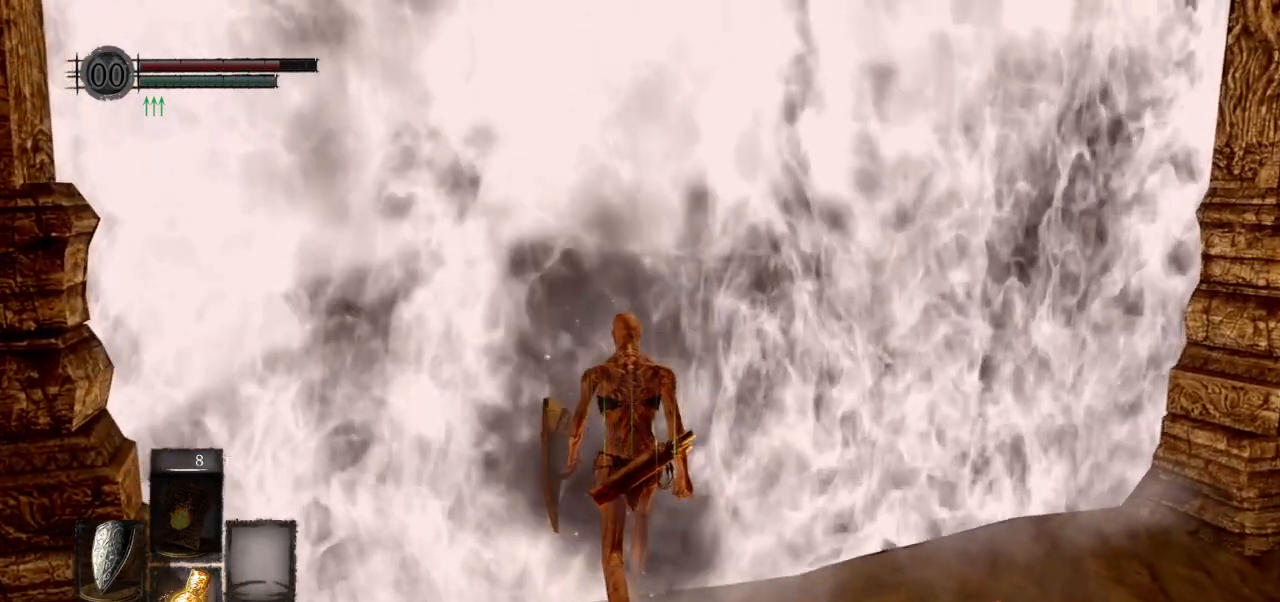
{"buttons": ["CIRCLE"], "left_stick": "up", "right_stick": "center", "events": []}
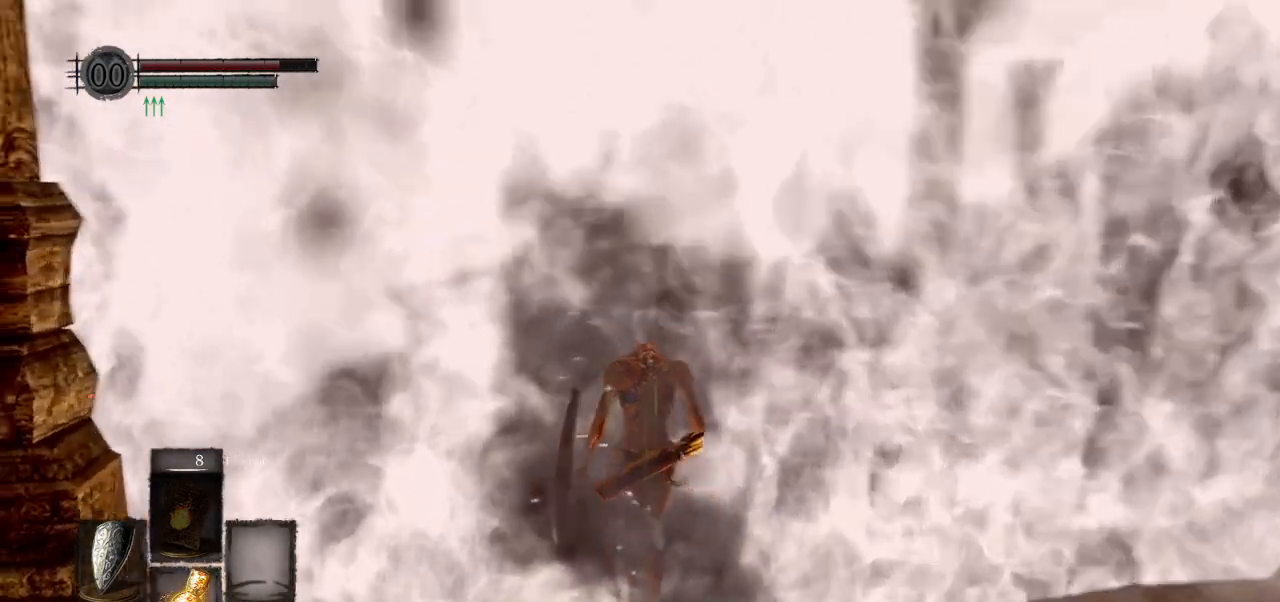
{"buttons": ["CIRCLE", "L1"], "left_stick": "up", "right_stick": "center", "events": [[83, "L1", "down"]]}
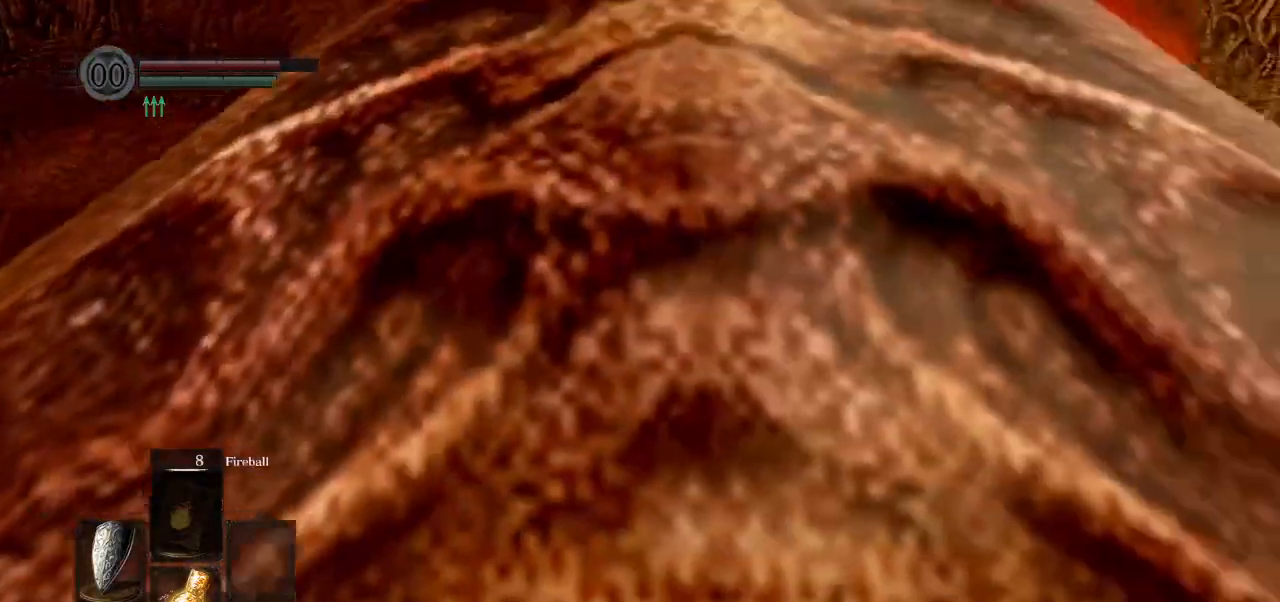
{"buttons": ["CIRCLE", "L1"], "left_stick": "up", "right_stick": "center", "events": []}
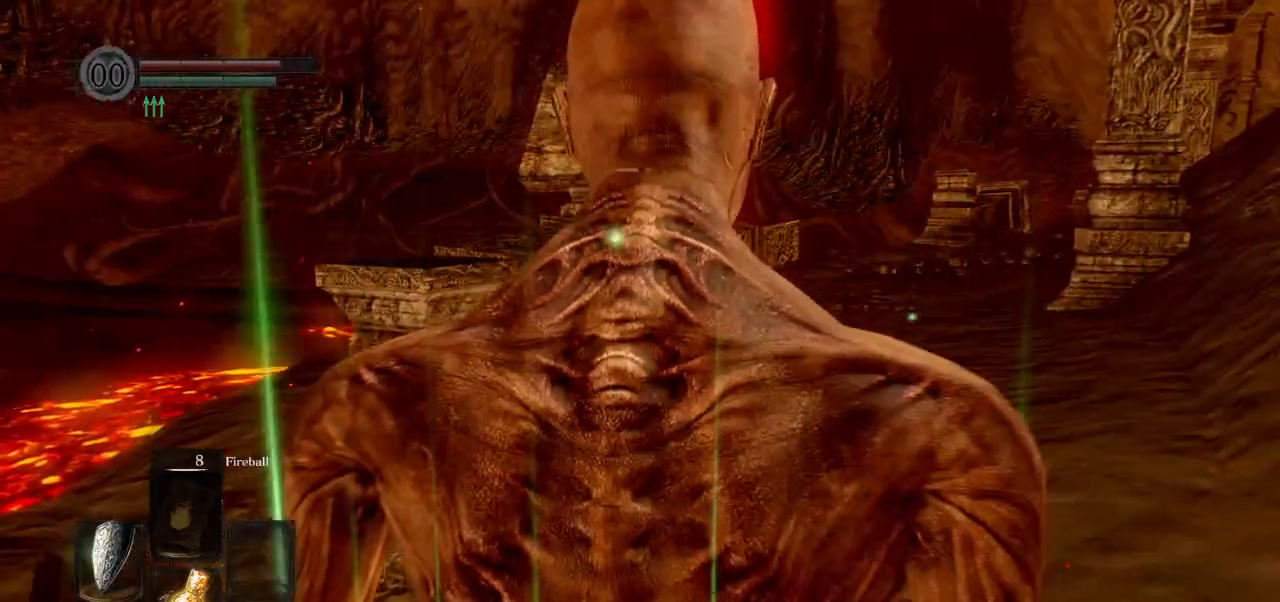
{"buttons": ["CIRCLE", "L1"], "left_stick": "up", "right_stick": "down-right", "events": [[467, "right_stick", "down-right"]]}
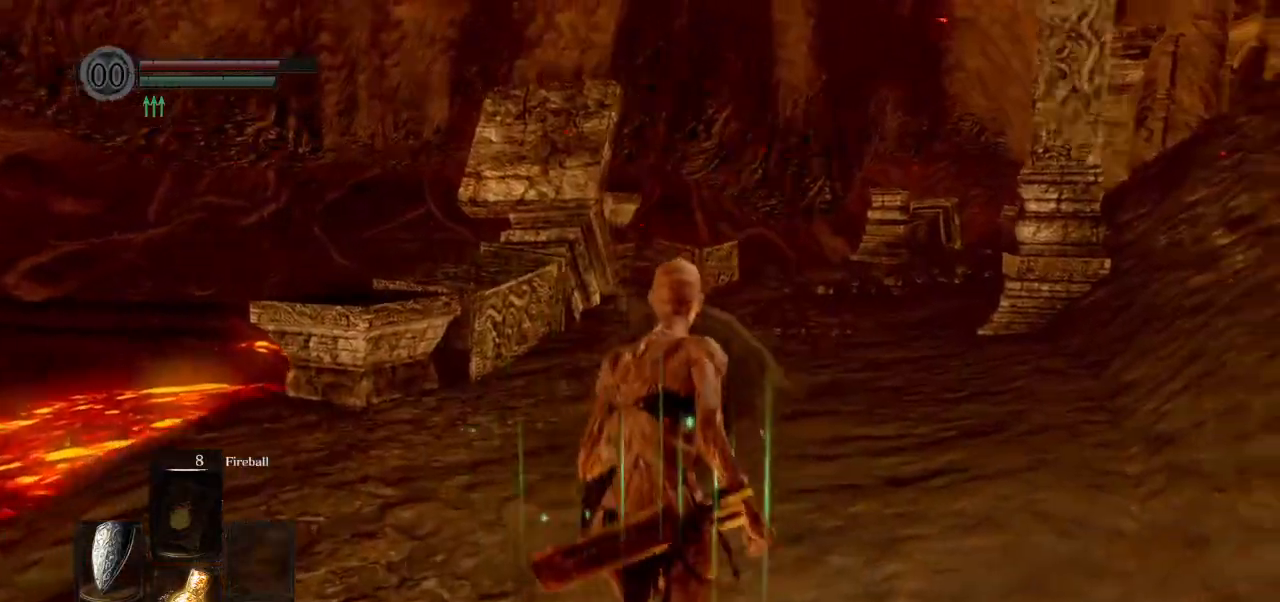
{"buttons": ["CIRCLE", "L1"], "left_stick": "up", "right_stick": "down-right", "events": []}
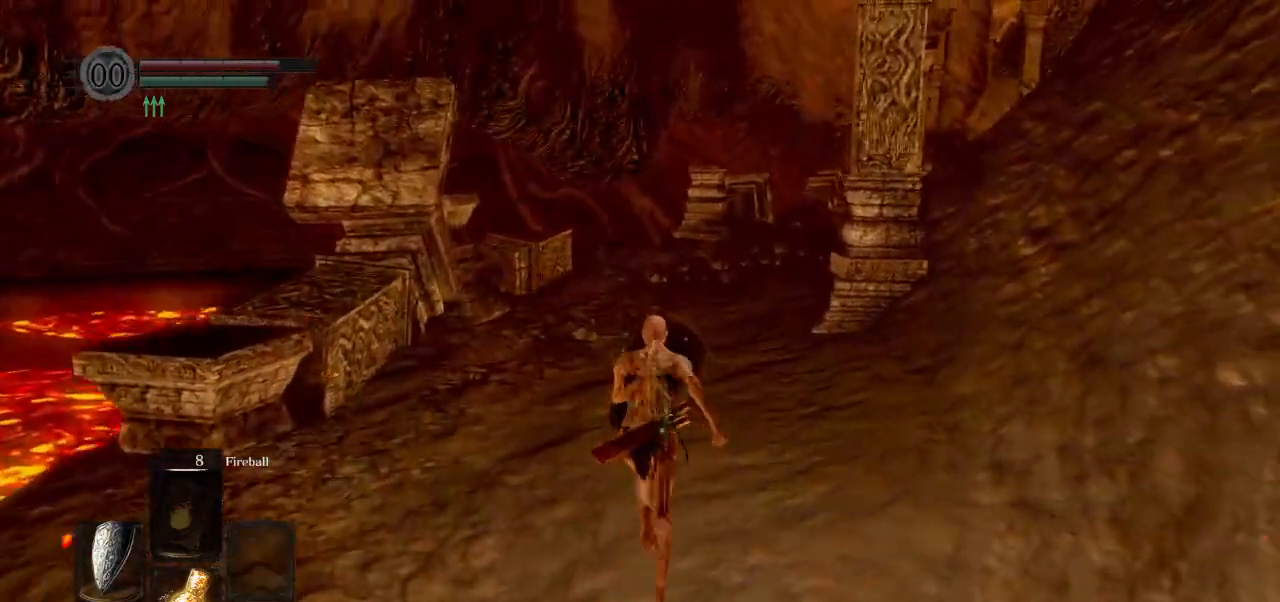
{"buttons": ["CIRCLE", "L1"], "left_stick": "up", "right_stick": "down-right", "events": []}
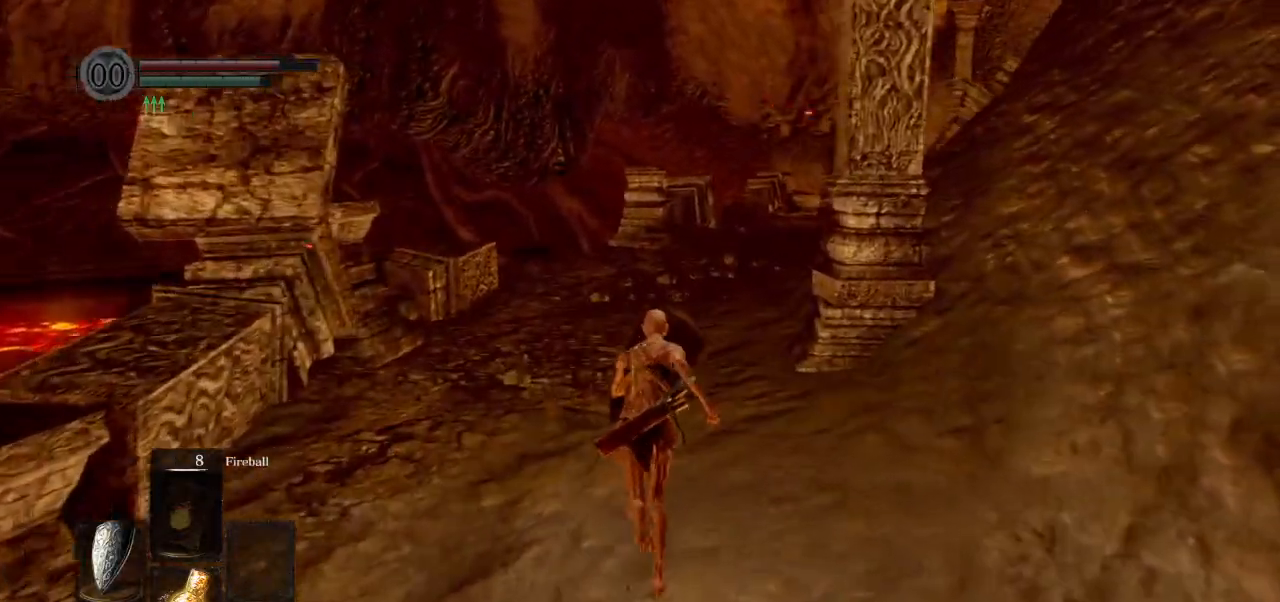
{"buttons": ["CIRCLE"], "left_stick": "up", "right_stick": "down-right", "events": [[500, "L1", "up"]]}
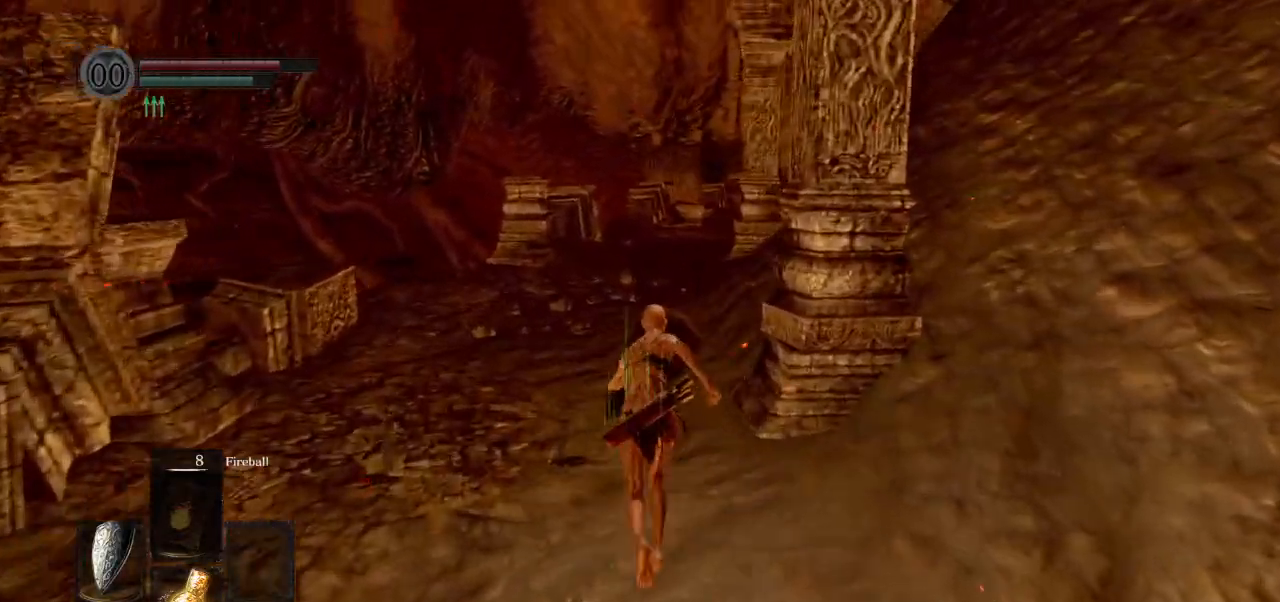
{"buttons": ["CIRCLE"], "left_stick": "up", "right_stick": "center", "events": [[150, "right_stick", "center"]]}
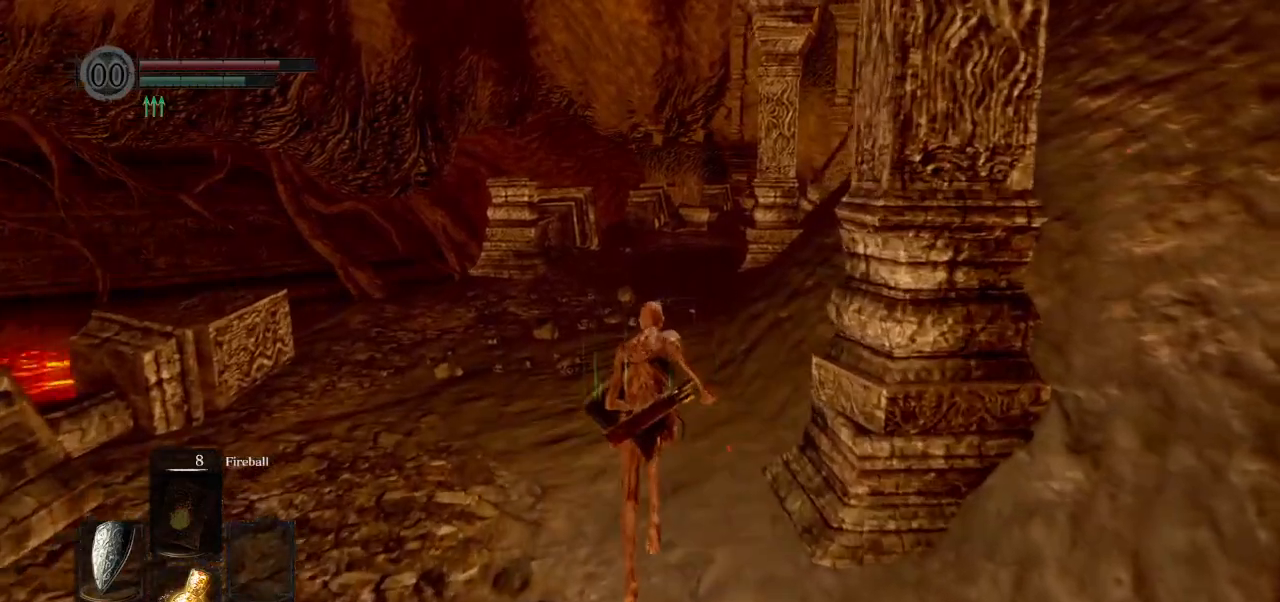
{"buttons": ["CIRCLE"], "left_stick": "up", "right_stick": "down-right", "events": [[233, "right_stick", "down-right"]]}
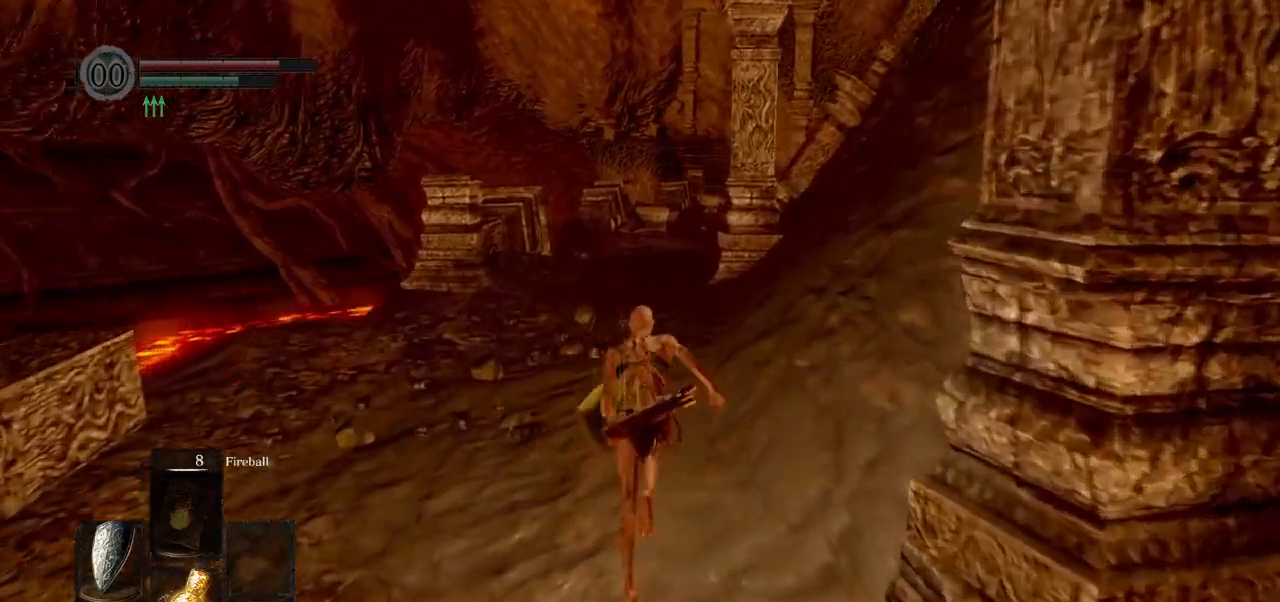
{"buttons": ["CIRCLE"], "left_stick": "up", "right_stick": "down-right", "events": []}
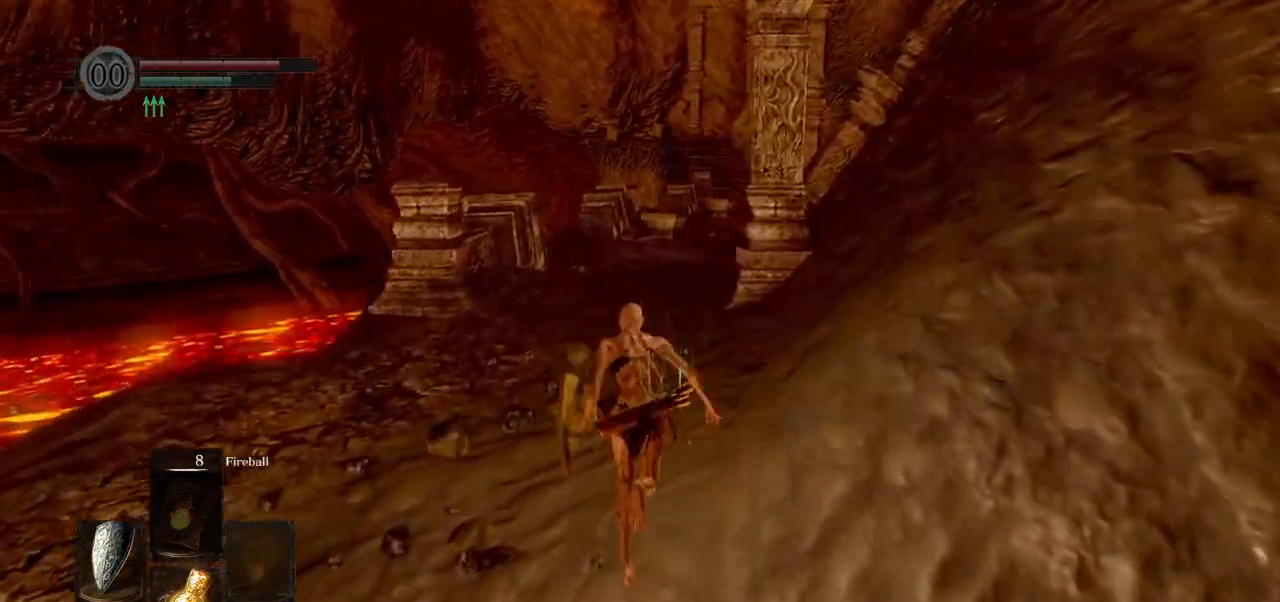
{"buttons": ["CIRCLE"], "left_stick": "up", "right_stick": "down-right", "events": []}
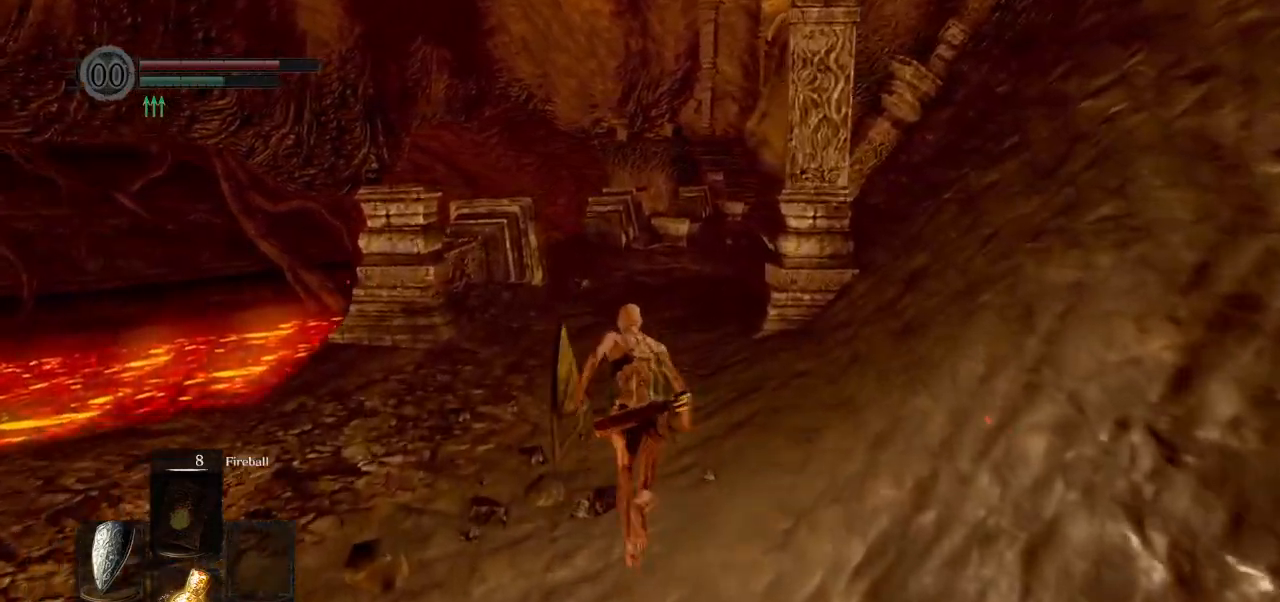
{"buttons": ["CIRCLE"], "left_stick": "up", "right_stick": "down-right", "events": []}
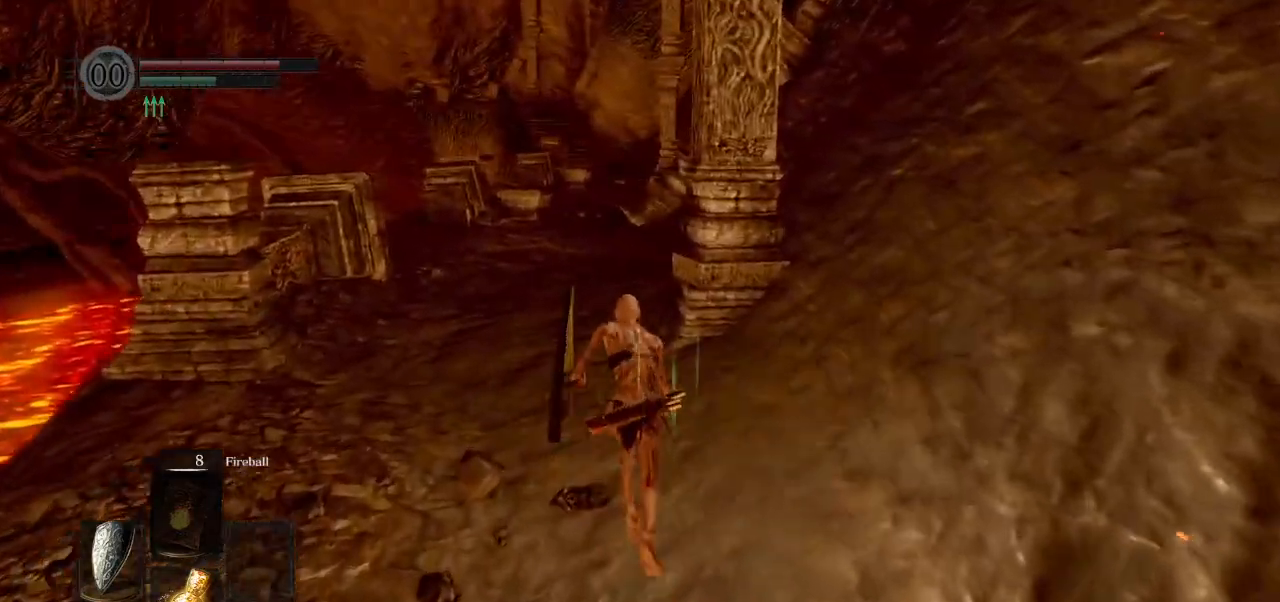
{"buttons": ["CIRCLE"], "left_stick": "up", "right_stick": "down-right", "events": []}
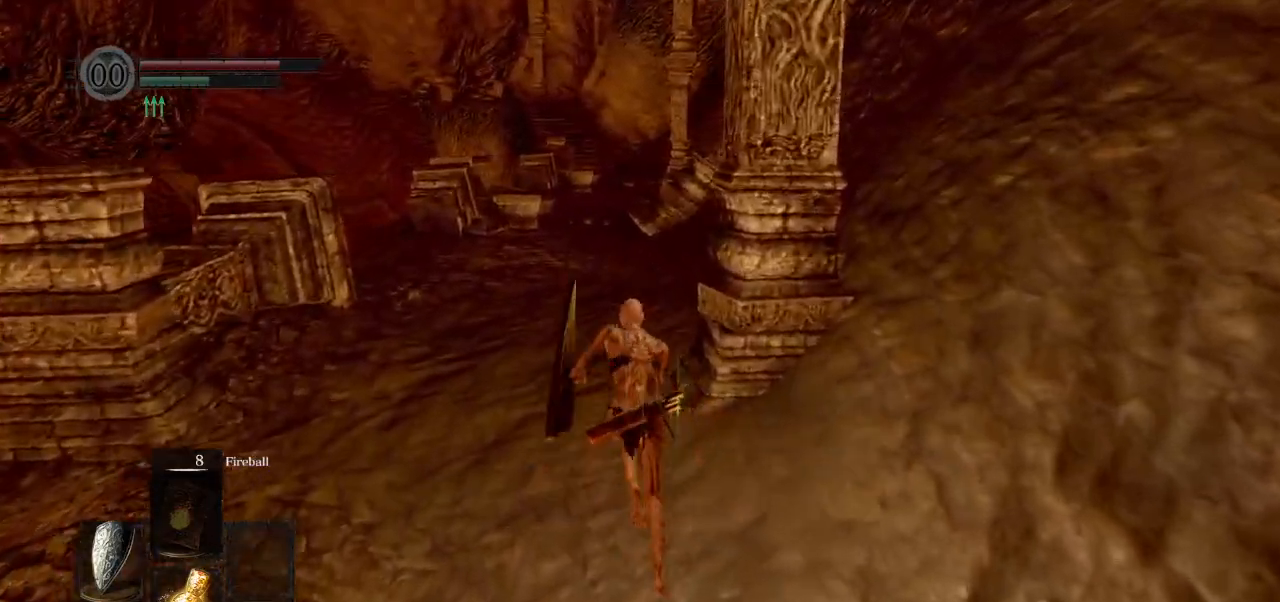
{"buttons": ["CIRCLE"], "left_stick": "up", "right_stick": "down-right", "events": []}
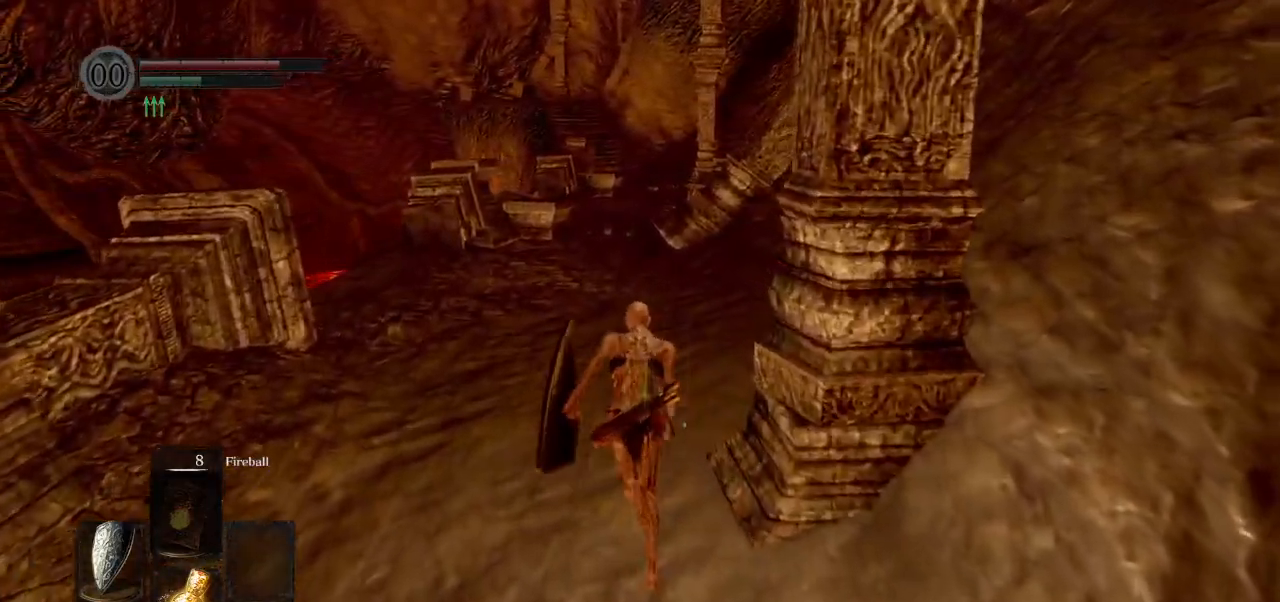
{"buttons": ["CIRCLE"], "left_stick": "up", "right_stick": "down-right", "events": []}
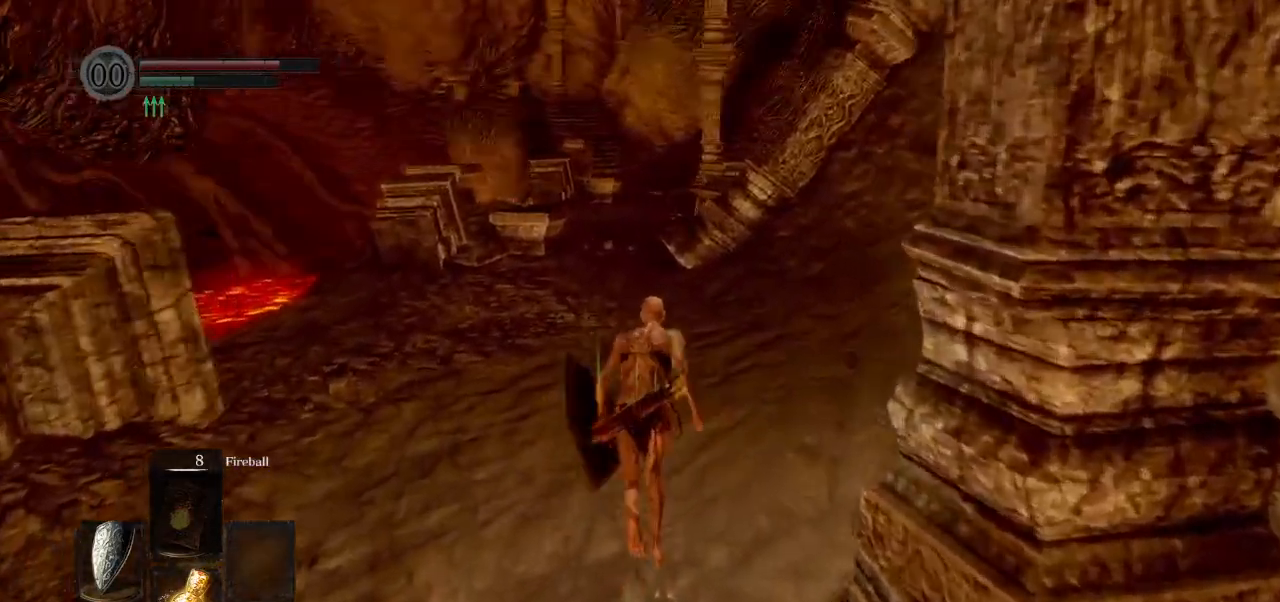
{"buttons": ["CIRCLE"], "left_stick": "up", "right_stick": "center", "events": [[283, "right_stick", "center"]]}
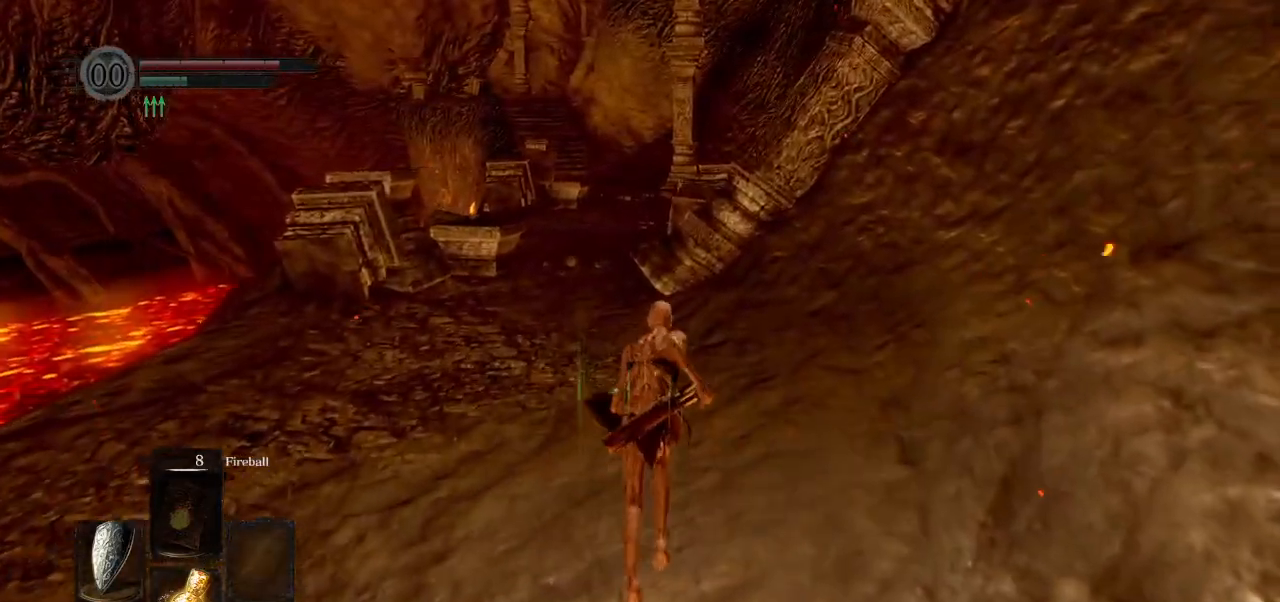
{"buttons": ["CIRCLE"], "left_stick": "up", "right_stick": "center", "events": []}
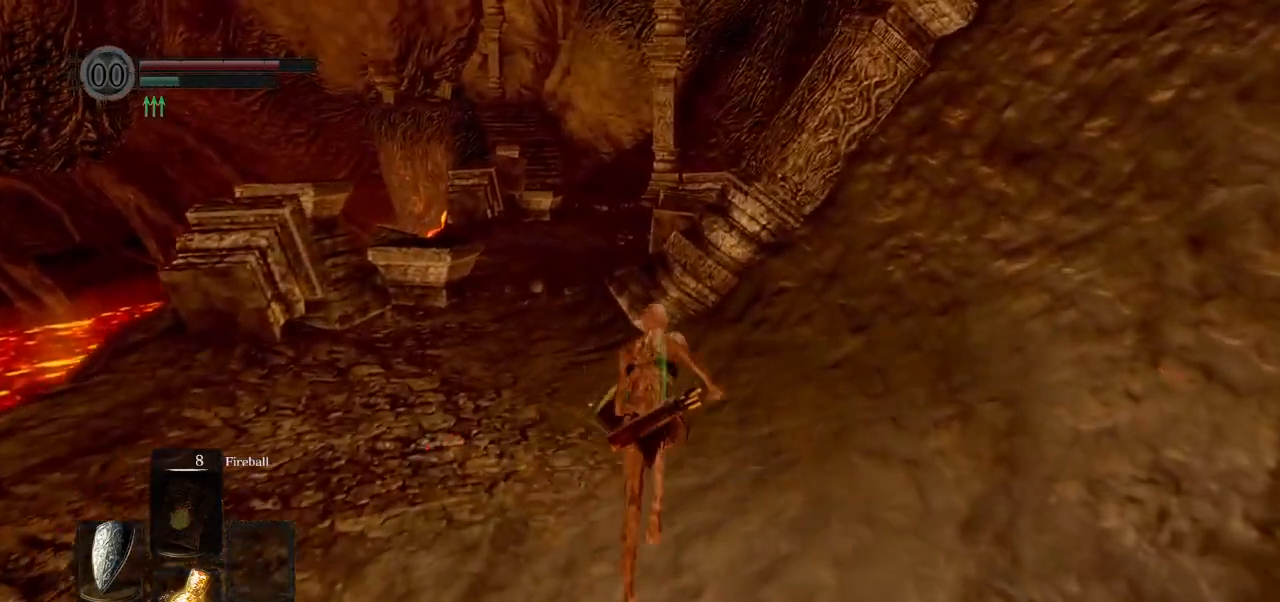
{"buttons": ["CIRCLE"], "left_stick": "up", "right_stick": "center", "events": []}
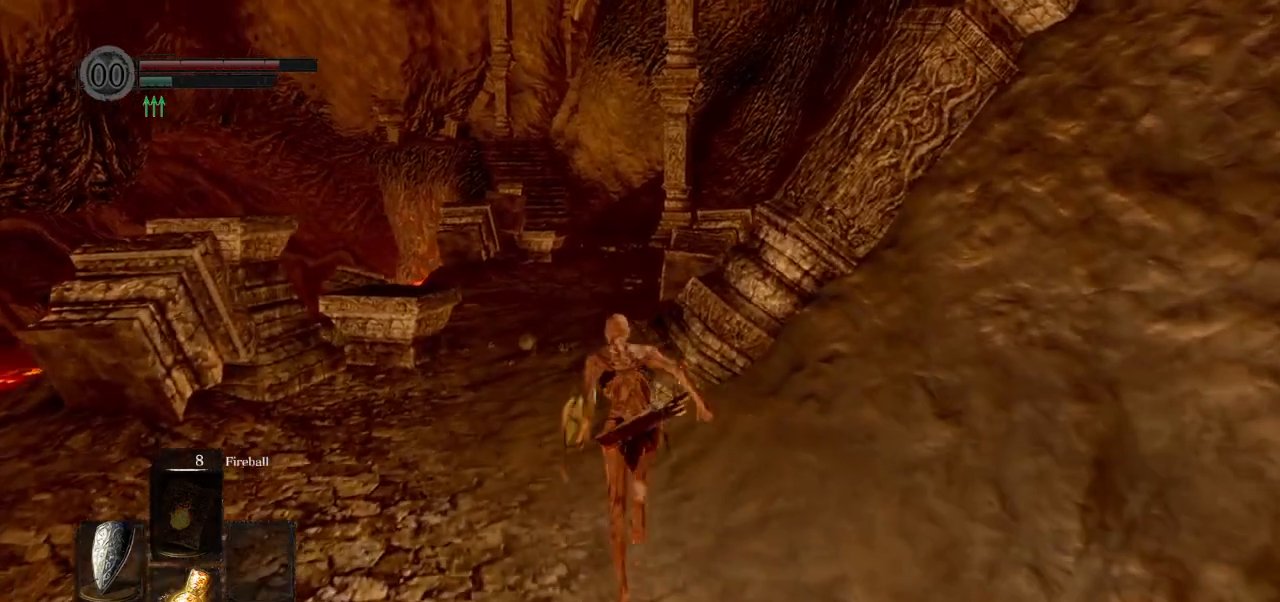
{"buttons": ["CIRCLE"], "left_stick": "up", "right_stick": "center", "events": []}
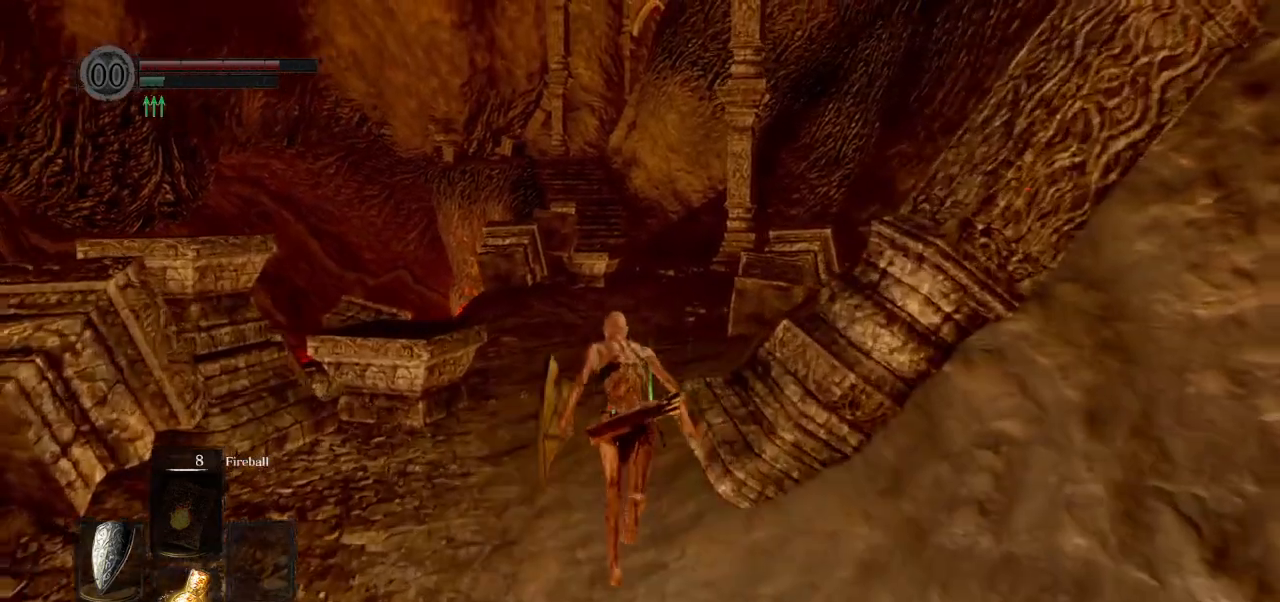
{"buttons": ["CIRCLE"], "left_stick": "up", "right_stick": "center", "events": []}
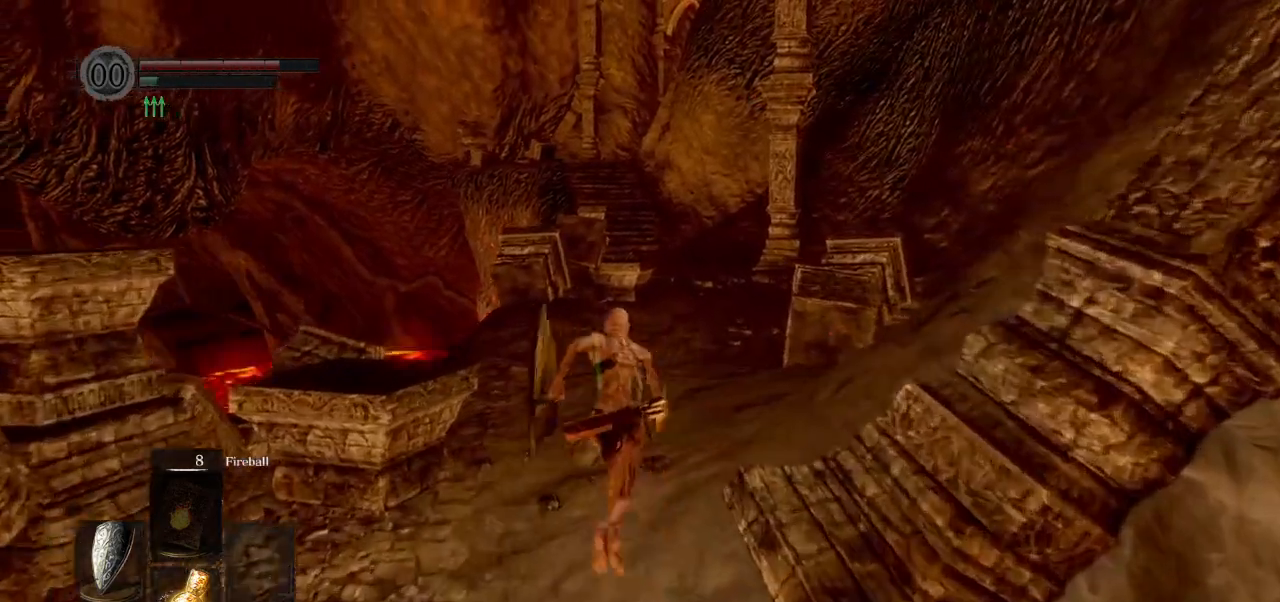
{"buttons": ["CIRCLE"], "left_stick": "up", "right_stick": "center", "events": []}
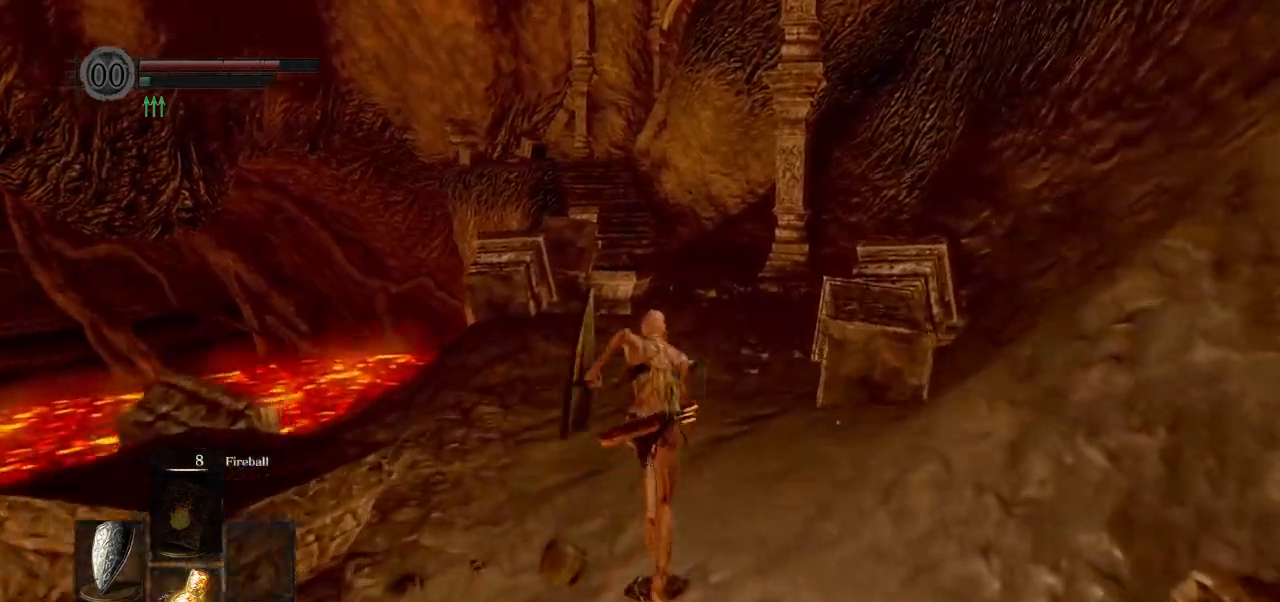
{"buttons": [], "left_stick": "up", "right_stick": "center", "events": [[33, "CIRCLE", "up"]]}
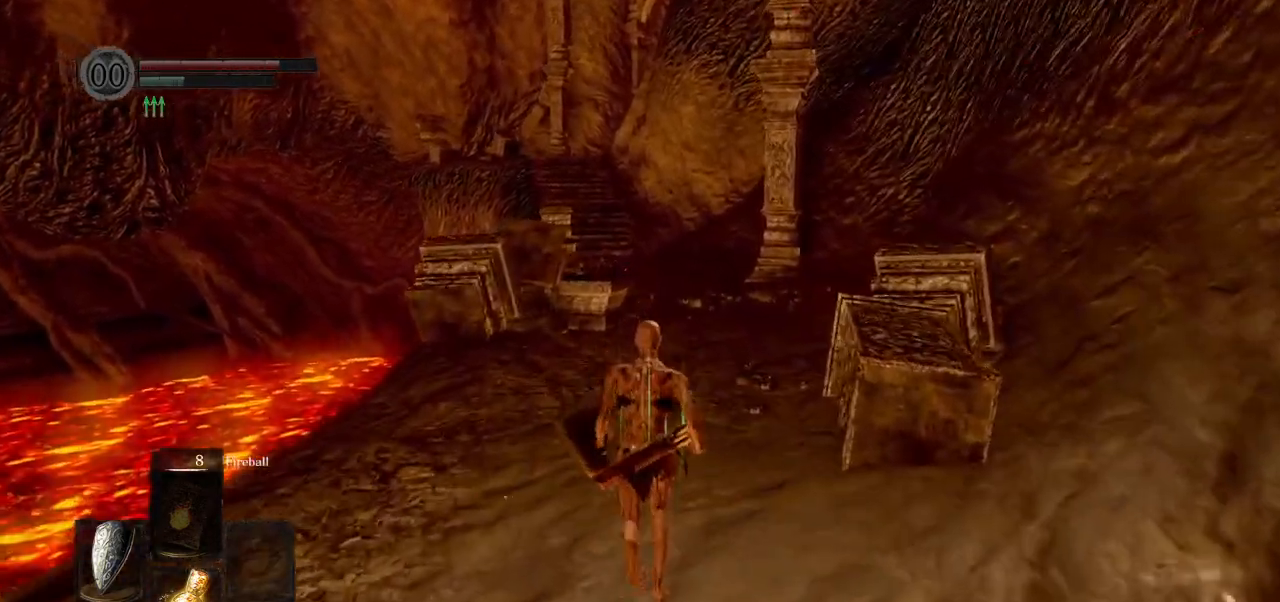
{"buttons": ["CIRCLE"], "left_stick": "up", "right_stick": "center", "events": [[467, "CIRCLE", "down"]]}
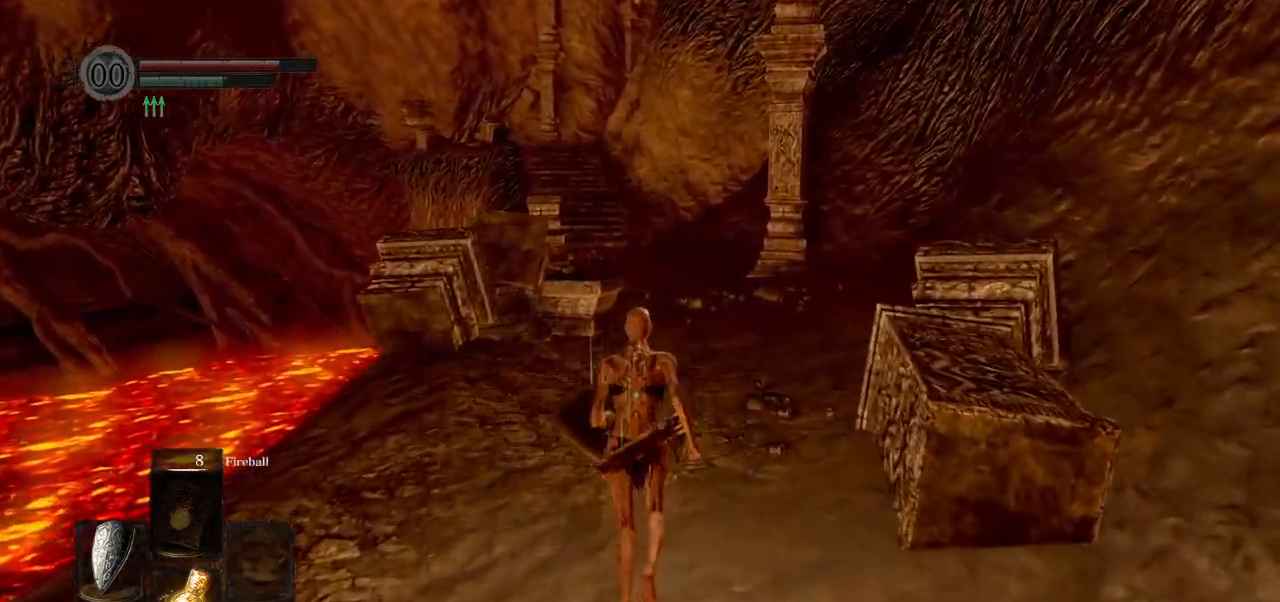
{"buttons": ["CIRCLE"], "left_stick": "up", "right_stick": "center", "events": []}
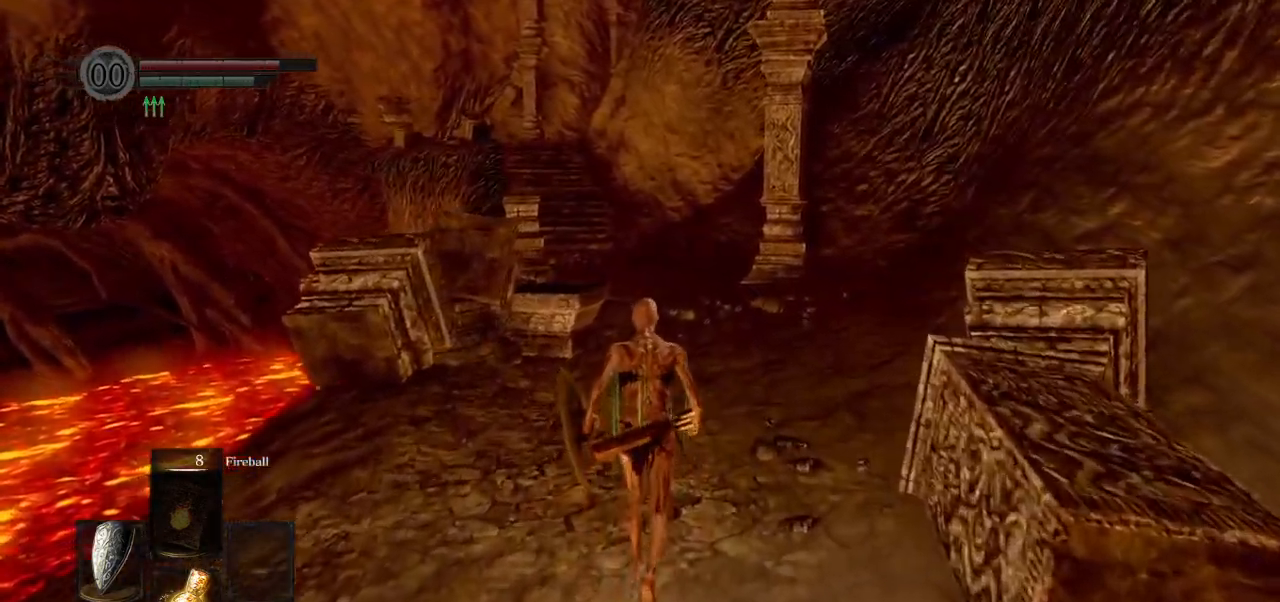
{"buttons": ["CIRCLE"], "left_stick": "up", "right_stick": "center", "events": []}
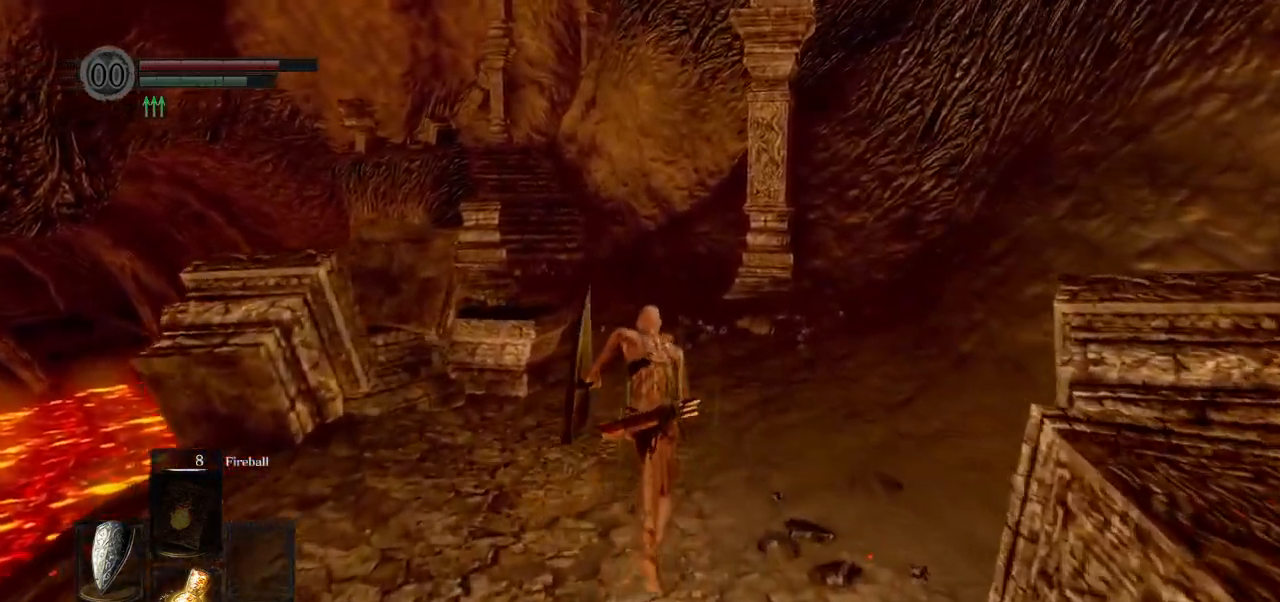
{"buttons": ["CIRCLE"], "left_stick": "up", "right_stick": "center", "events": []}
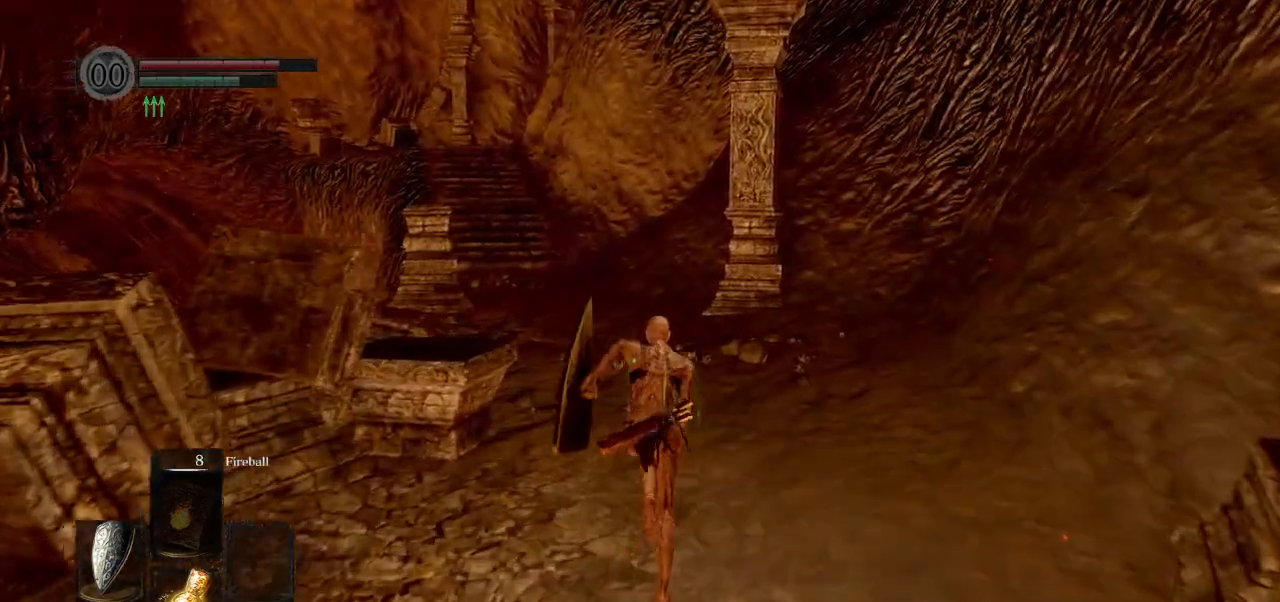
{"buttons": ["CIRCLE"], "left_stick": "up", "right_stick": "center", "events": []}
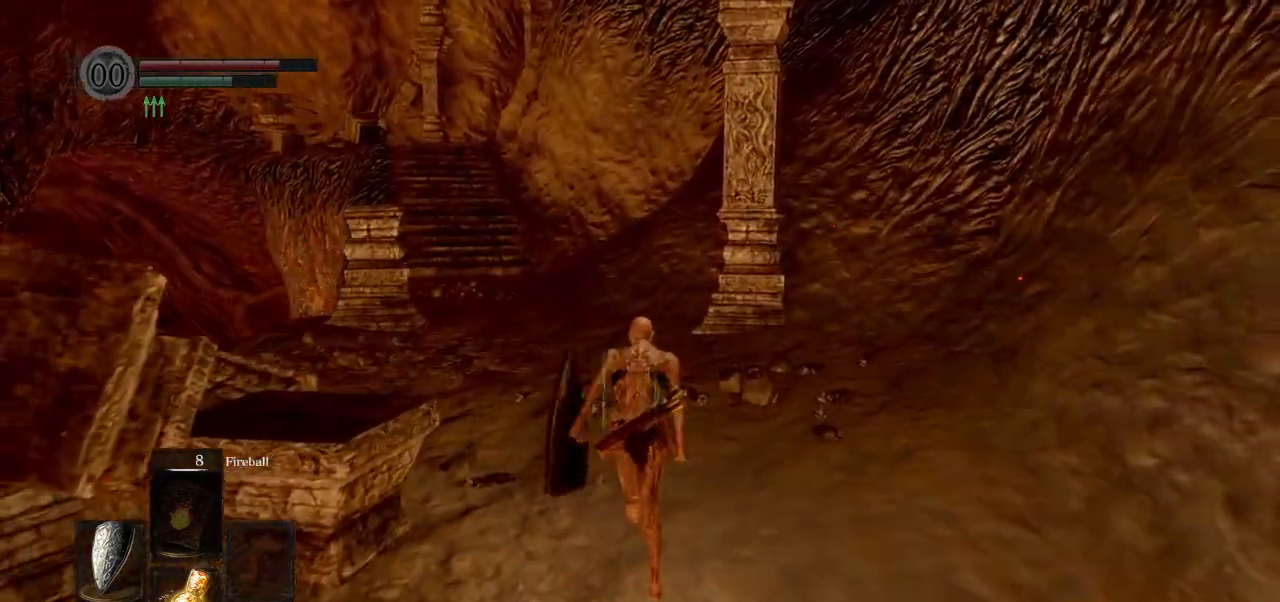
{"buttons": ["CIRCLE"], "left_stick": "up", "right_stick": "center", "events": []}